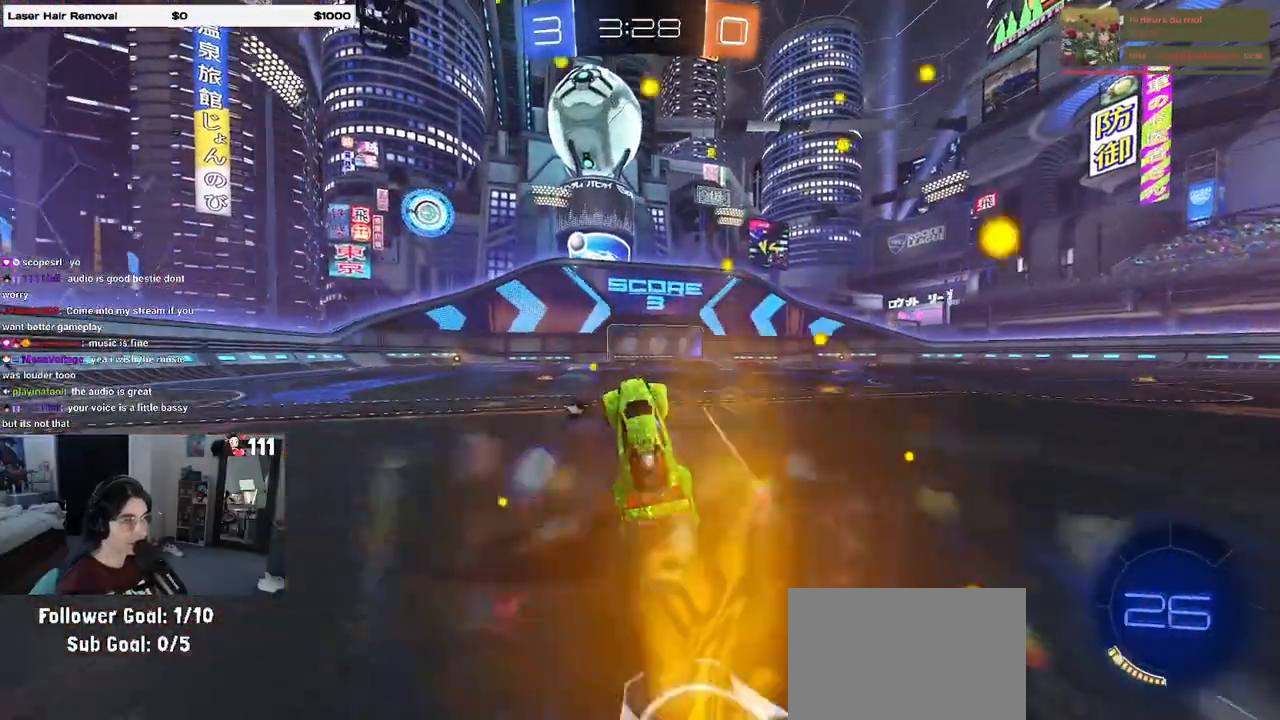
Gameplay with a controller (PlayStation layout); each line is a JSON object with the inputs held at the frame after it. "events" lists button and stick changes between this image and that frame as [ms after this image, input, new state], when the widget could be followed in between.
{"buttons": ["R2"], "left_stick": "left", "right_stick": "center", "events": [[183, "CROSS", "down"], [283, "CROSS", "up"], [367, "left_stick", "left"]]}
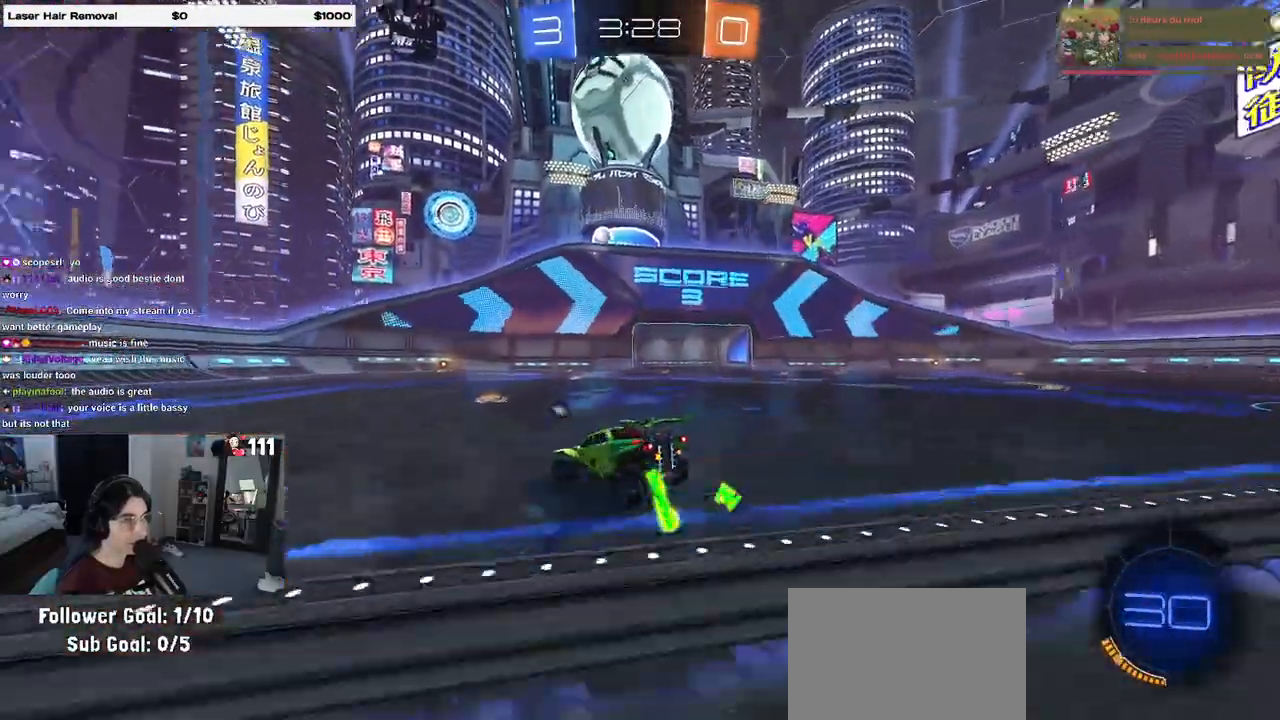
{"buttons": ["R2"], "left_stick": "right", "right_stick": "center", "events": [[83, "left_stick", "center"], [183, "TRIANGLE", "down"], [300, "left_stick", "right"], [317, "TRIANGLE", "up"]]}
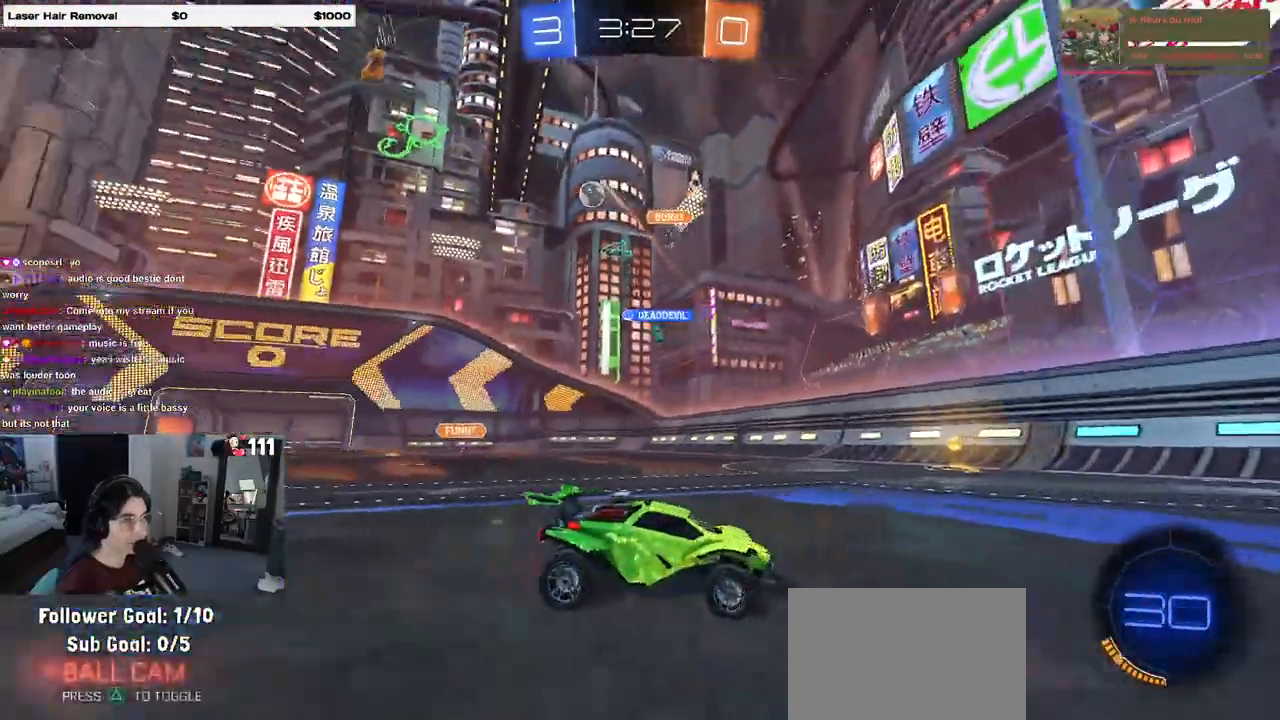
{"buttons": ["SQUARE", "R2"], "left_stick": "right", "right_stick": "center", "events": [[500, "SQUARE", "down"]]}
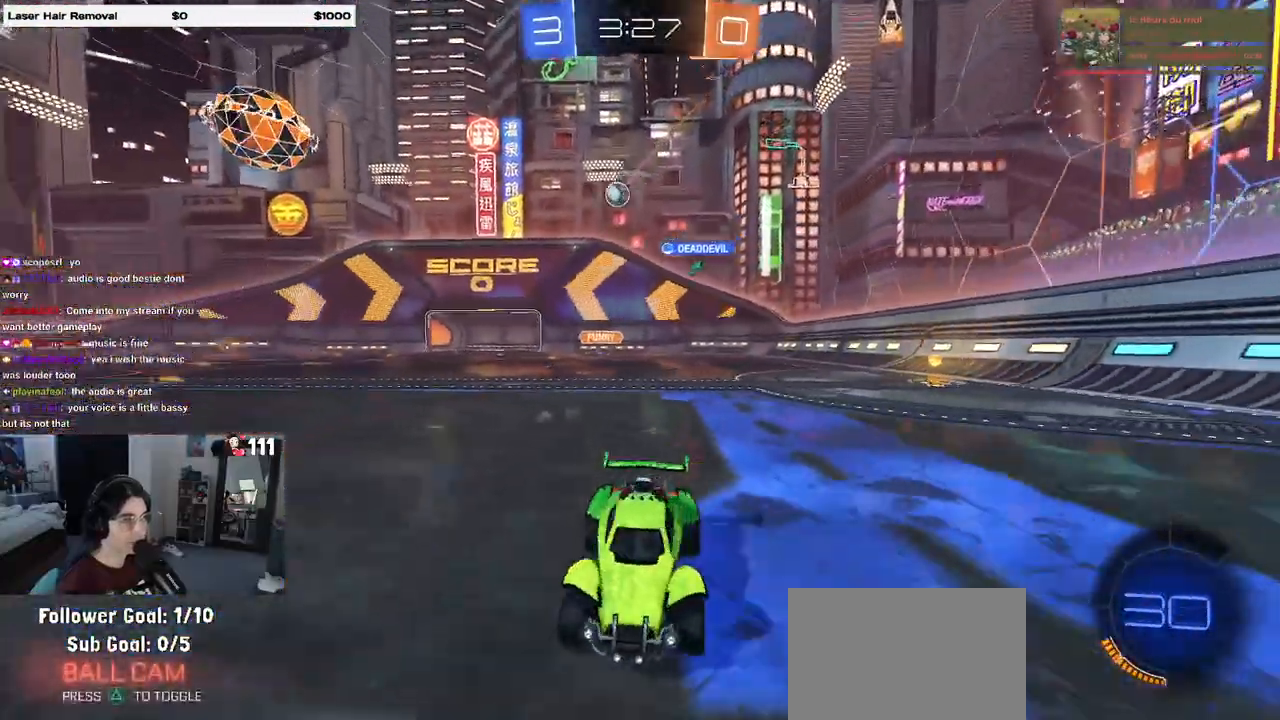
{"buttons": ["R2"], "left_stick": "right", "right_stick": "center", "events": [[133, "SQUARE", "up"]]}
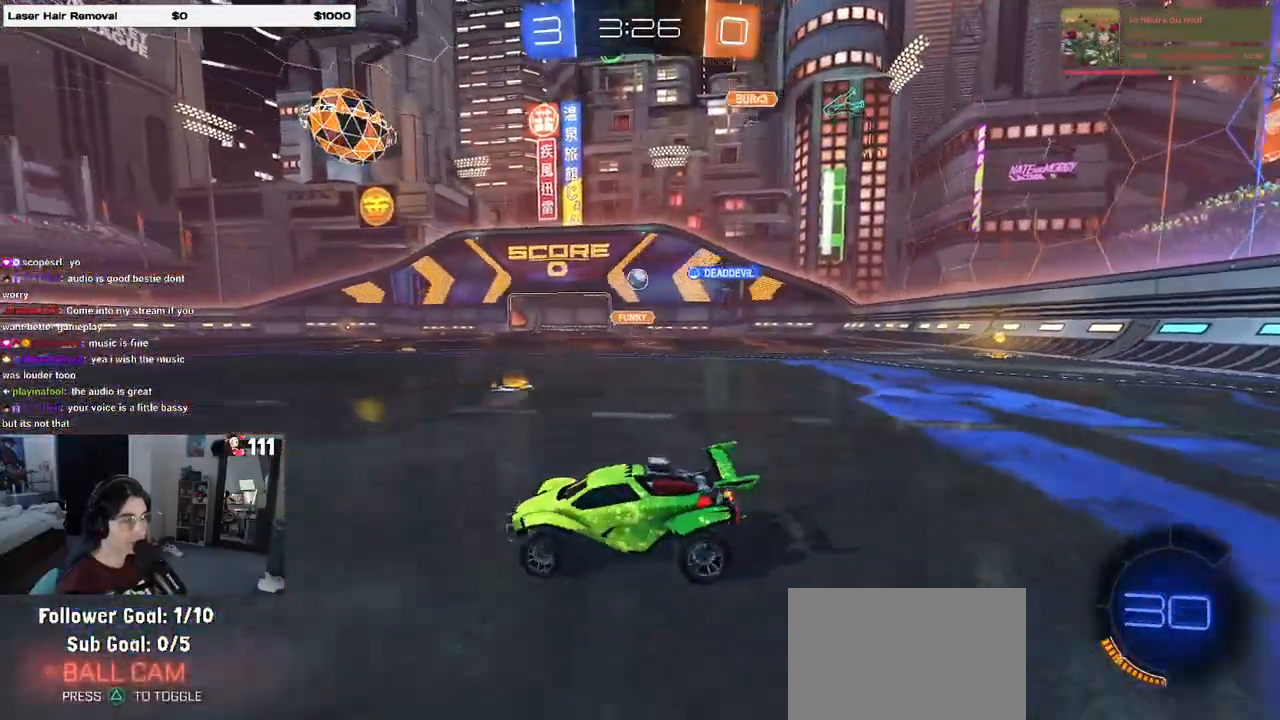
{"buttons": ["R2"], "left_stick": "center", "right_stick": "center", "events": [[283, "left_stick", "center"]]}
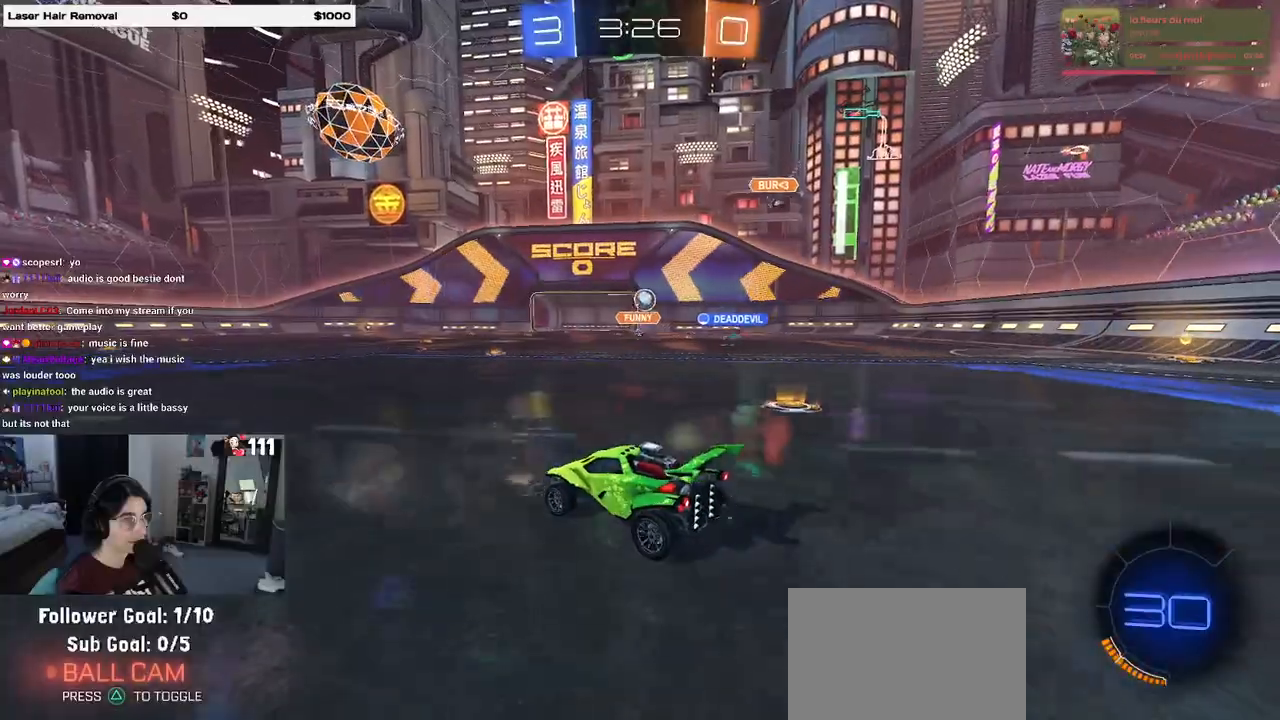
{"buttons": ["R2"], "left_stick": "center", "right_stick": "center", "events": [[167, "left_stick", "right"], [450, "left_stick", "center"]]}
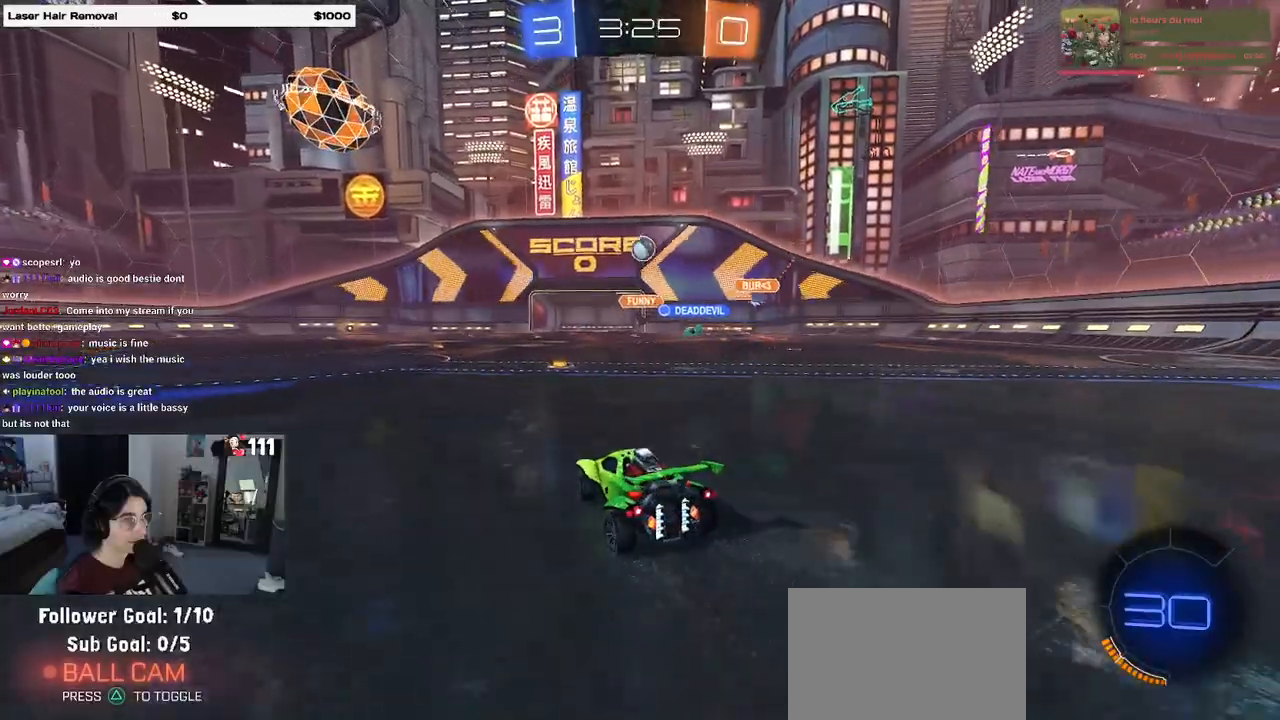
{"buttons": ["R1", "R2"], "left_stick": "center", "right_stick": "center", "events": [[133, "left_stick", "left"], [300, "left_stick", "center"], [350, "left_stick", "right"], [433, "R1", "down"], [500, "left_stick", "center"]]}
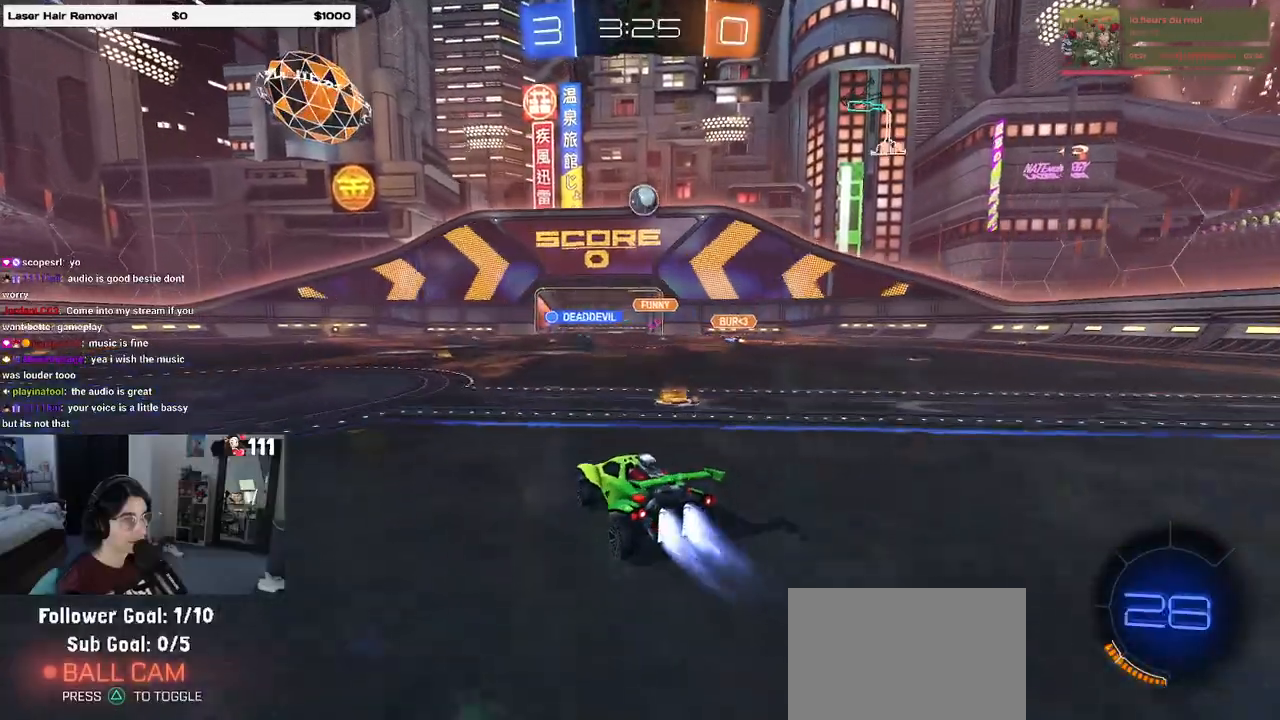
{"buttons": ["CROSS", "L1", "R1", "R2"], "left_stick": "up-right", "right_stick": "center", "events": [[83, "CROSS", "down"], [100, "left_stick", "down-right"], [267, "CROSS", "up"], [300, "CROSS", "down"], [300, "left_stick", "right"], [383, "L1", "down"], [450, "left_stick", "up-right"]]}
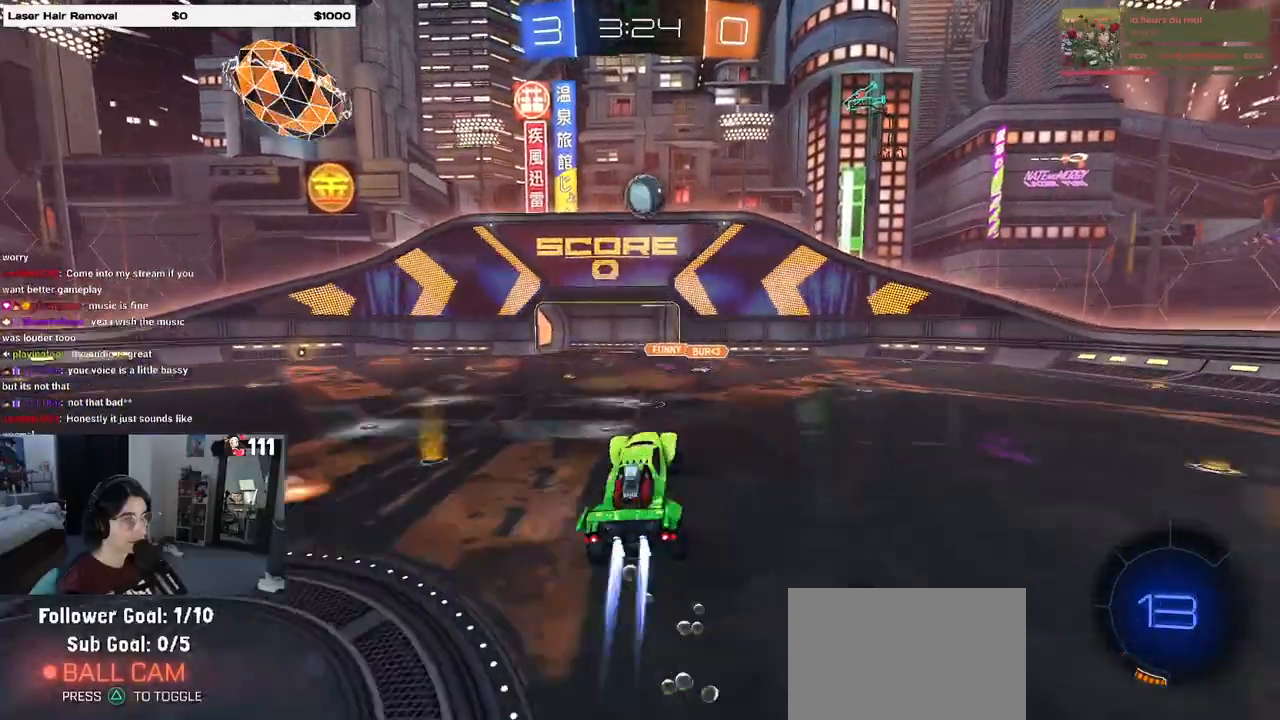
{"buttons": ["L1", "R1", "R2"], "left_stick": "up", "right_stick": "center", "events": [[17, "CROSS", "up"], [100, "left_stick", "left"], [217, "left_stick", "center"], [300, "left_stick", "up-left"], [367, "left_stick", "center"], [417, "left_stick", "right"], [500, "left_stick", "up"]]}
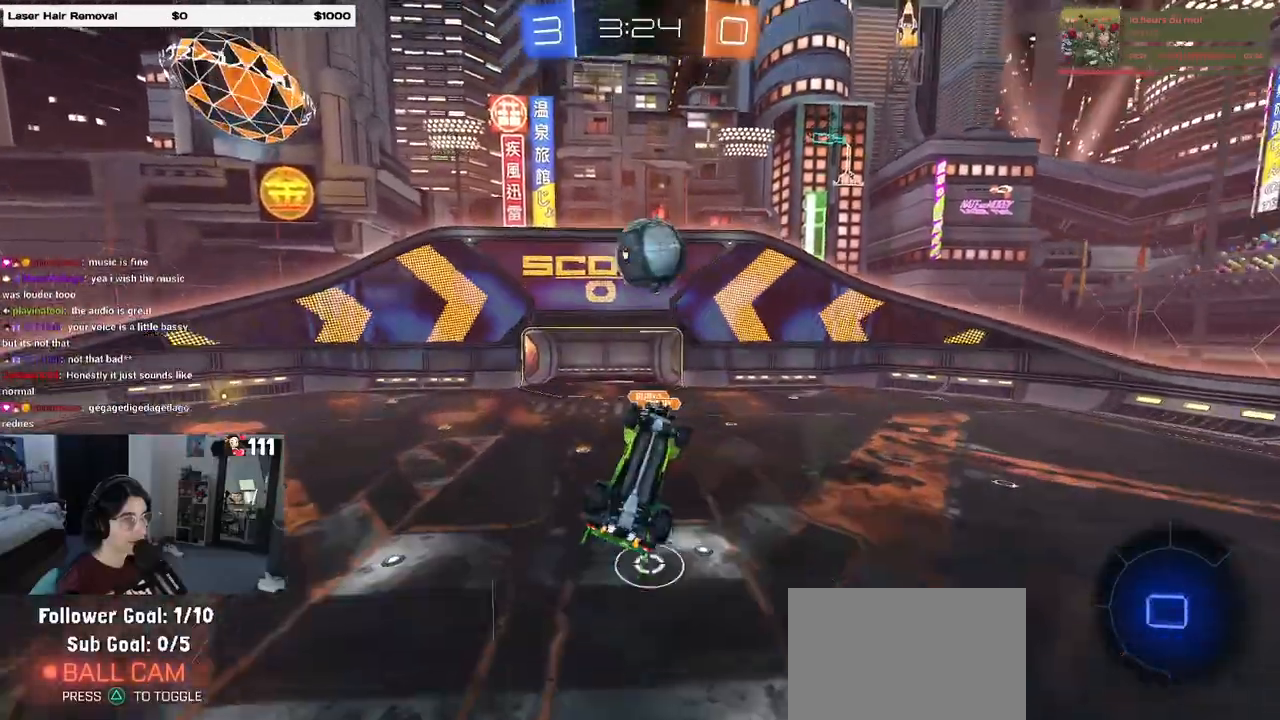
{"buttons": ["L1", "R2"], "left_stick": "down-left", "right_stick": "center", "events": [[33, "left_stick", "left"], [233, "left_stick", "down-left"], [250, "R1", "up"]]}
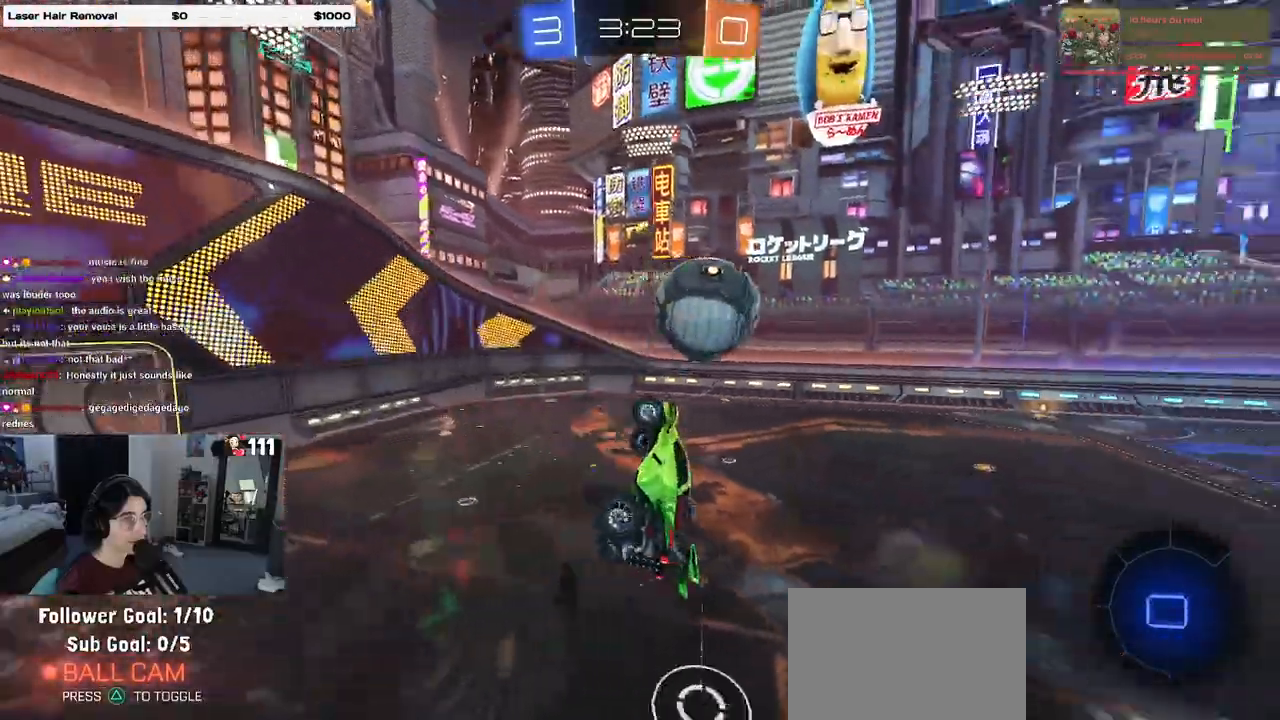
{"buttons": ["R2"], "left_stick": "center", "right_stick": "center", "events": [[117, "L1", "up"], [350, "left_stick", "down-right"], [433, "left_stick", "center"]]}
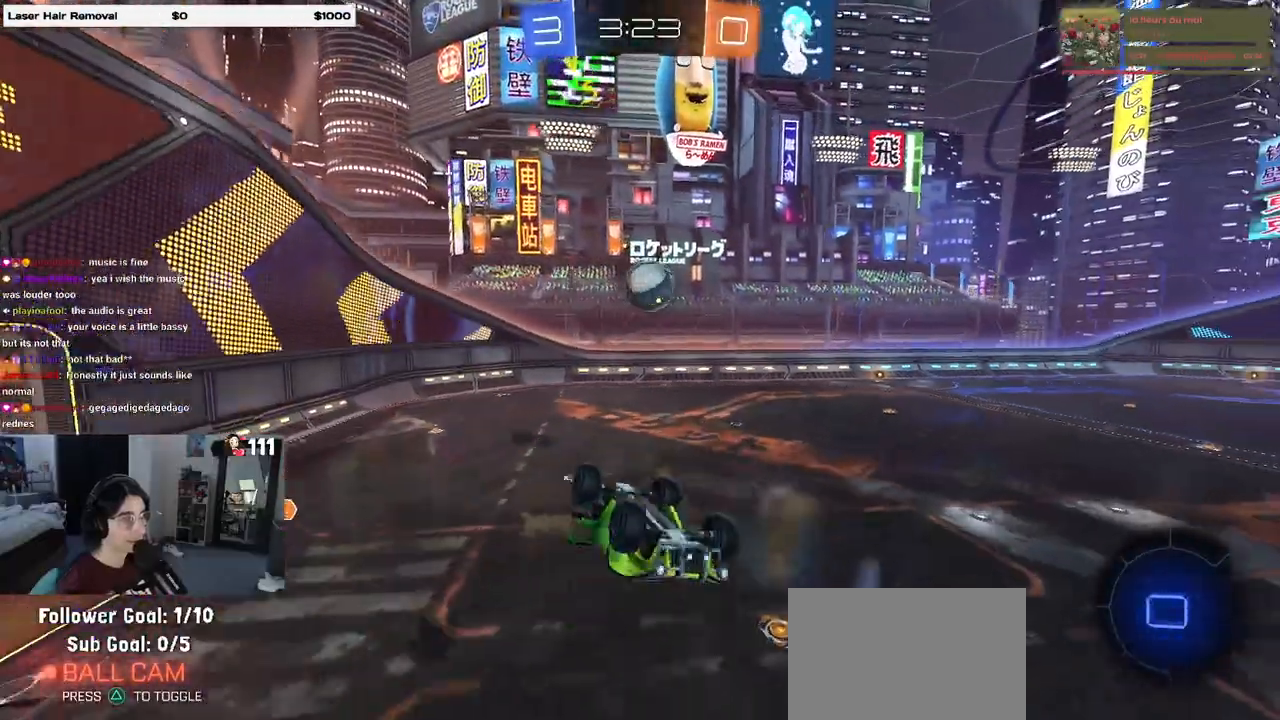
{"buttons": ["R2"], "left_stick": "center", "right_stick": "center", "events": [[67, "left_stick", "left"], [100, "SQUARE", "down"], [400, "left_stick", "center"], [483, "SQUARE", "up"]]}
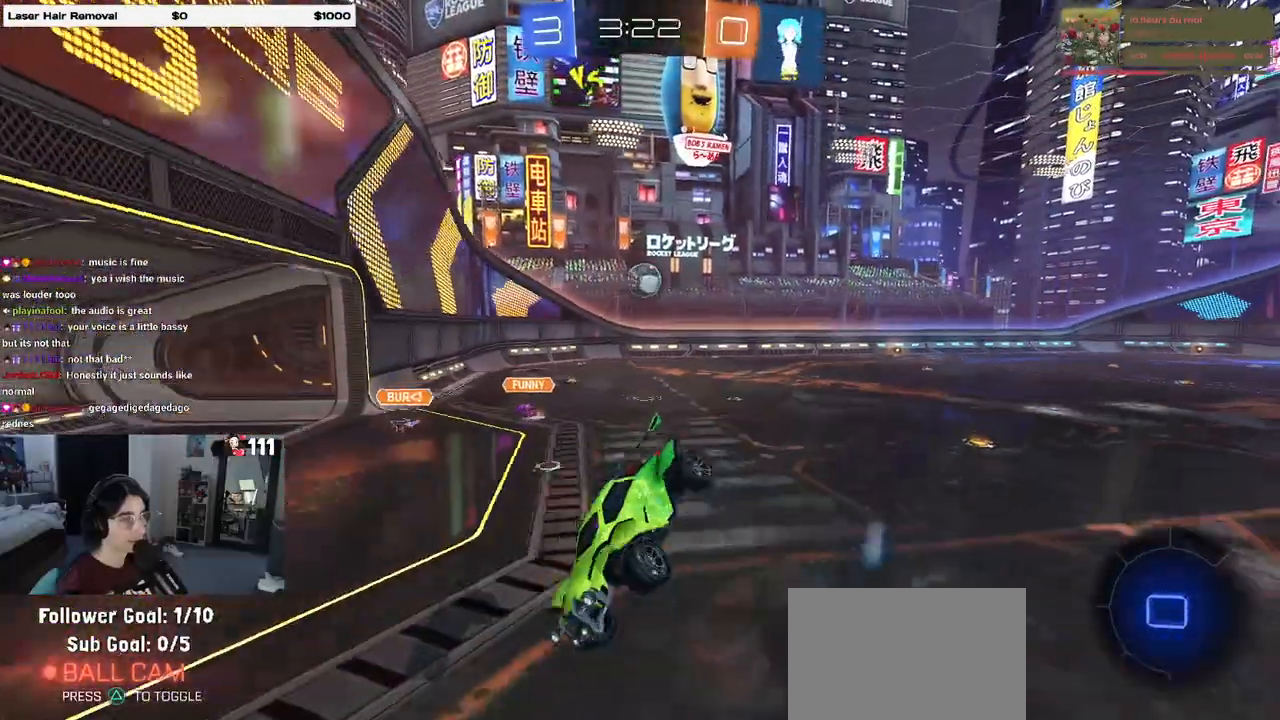
{"buttons": ["R2"], "left_stick": "left", "right_stick": "center", "events": [[17, "left_stick", "left"], [100, "left_stick", "center"], [317, "left_stick", "left"]]}
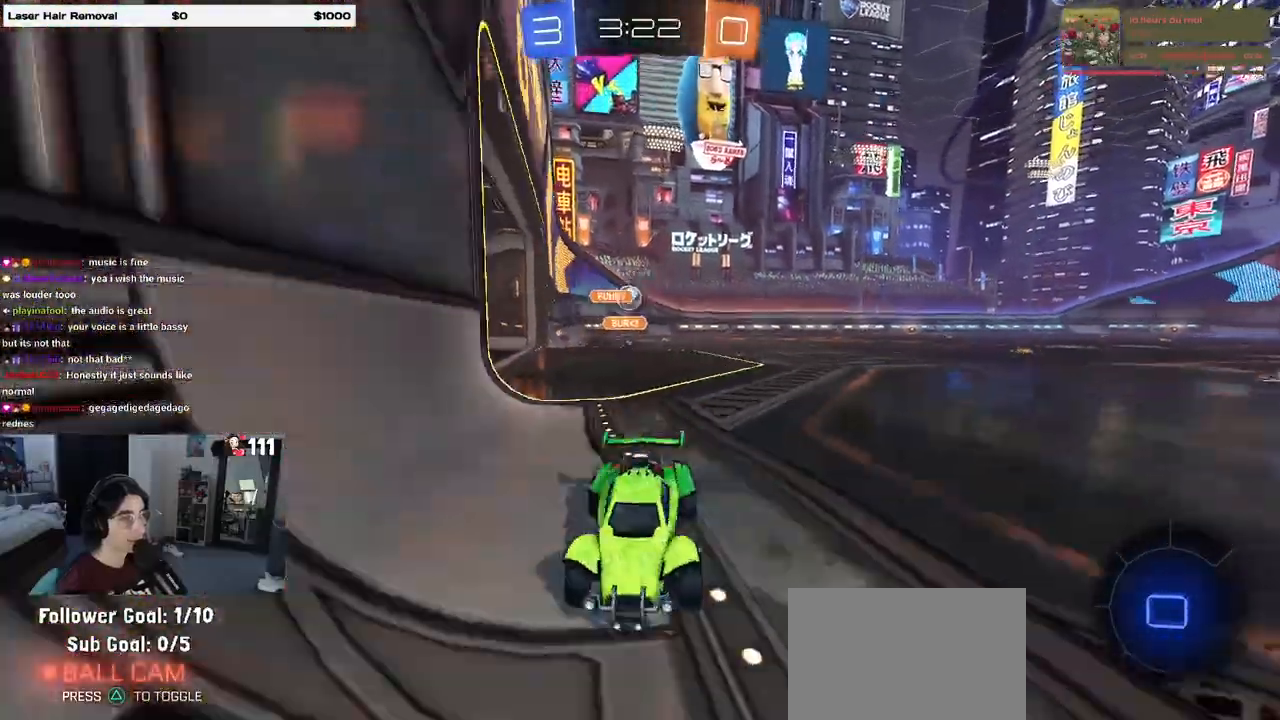
{"buttons": ["TRIANGLE", "R2"], "left_stick": "center", "right_stick": "center", "events": [[83, "TRIANGLE", "down"], [217, "TRIANGLE", "up"], [383, "left_stick", "center"], [467, "TRIANGLE", "down"]]}
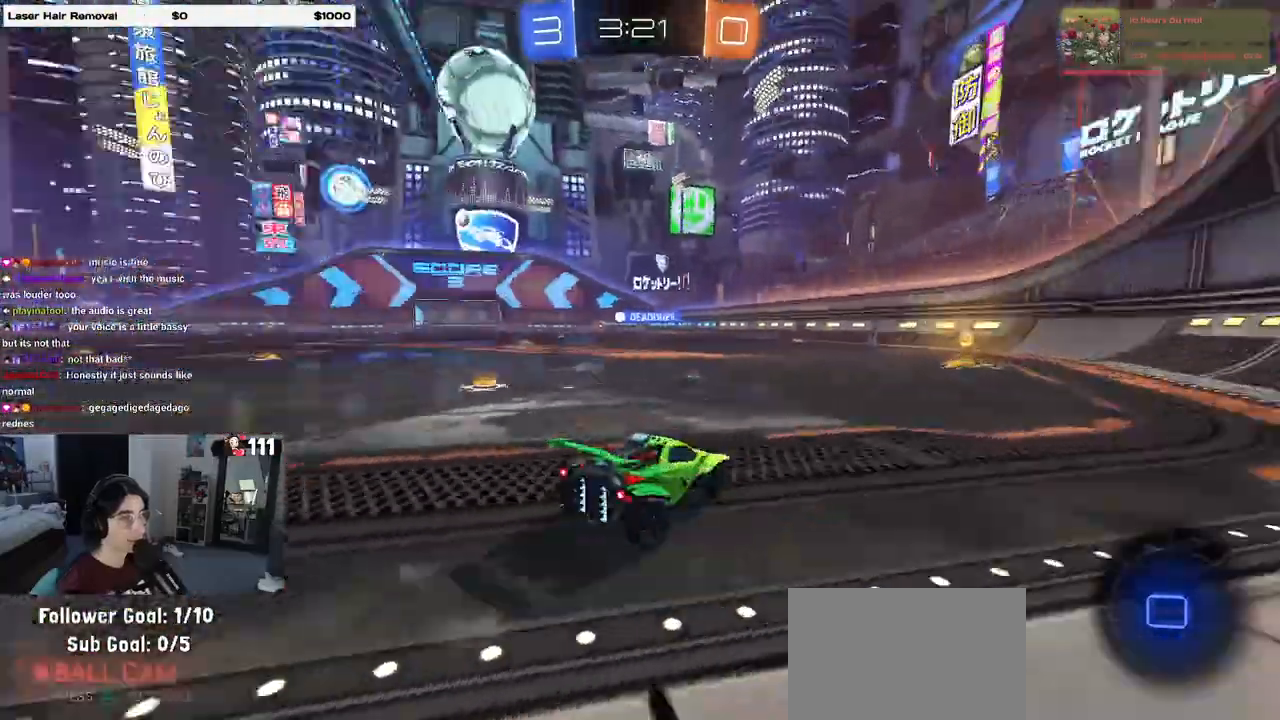
{"buttons": ["R2"], "left_stick": "left", "right_stick": "center", "events": [[100, "TRIANGLE", "up"], [150, "left_stick", "right"], [283, "left_stick", "center"], [400, "SQUARE", "down"], [433, "left_stick", "left"], [500, "SQUARE", "up"]]}
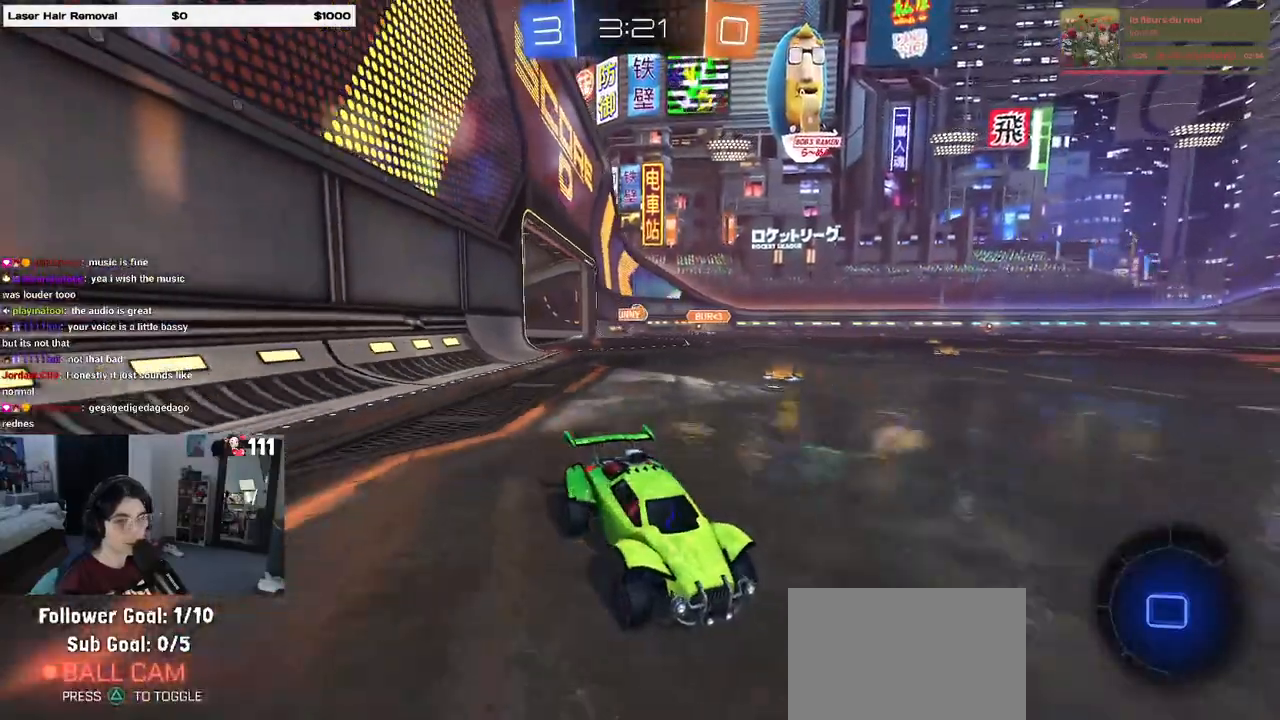
{"buttons": ["R1", "R2"], "left_stick": "left", "right_stick": "center", "events": [[67, "left_stick", "center"], [167, "left_stick", "left"], [183, "R1", "down"]]}
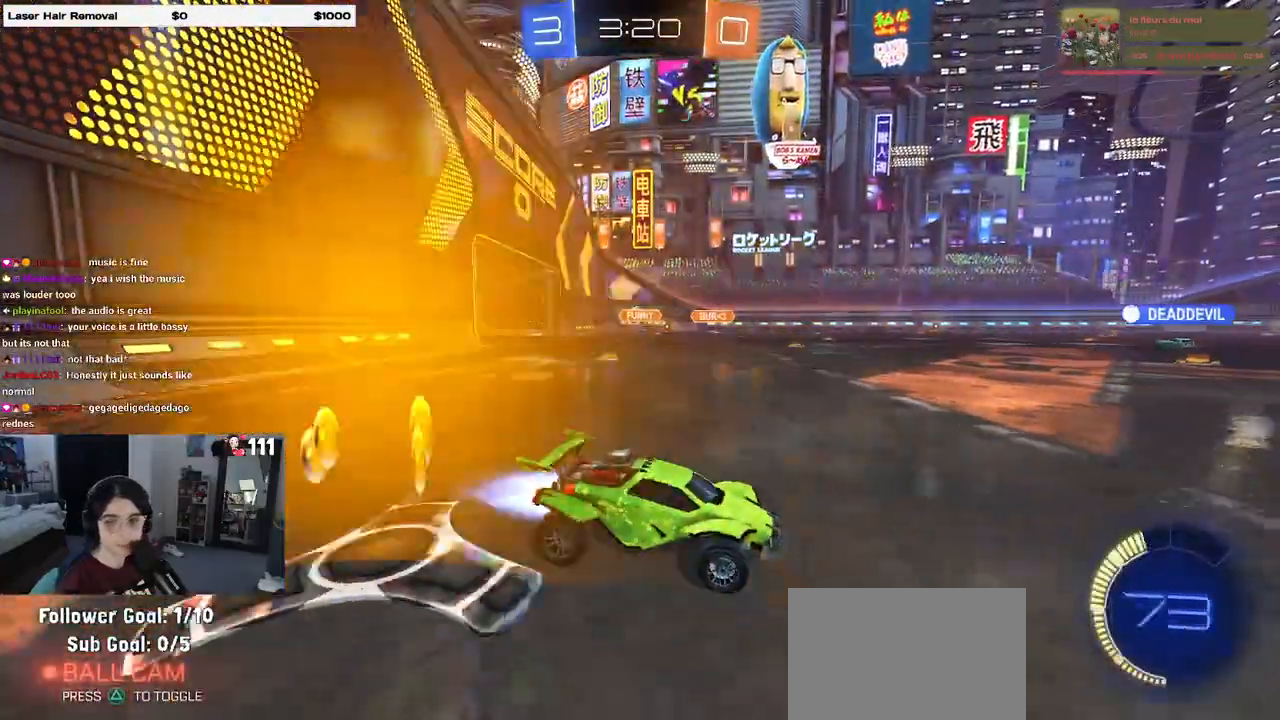
{"buttons": ["R1", "R2"], "left_stick": "down-left", "right_stick": "center", "events": [[67, "left_stick", "center"], [117, "CROSS", "down"], [133, "left_stick", "up-right"], [183, "left_stick", "up-left"], [200, "CROSS", "up"], [267, "CROSS", "down"], [333, "left_stick", "down-left"], [367, "CROSS", "up"]]}
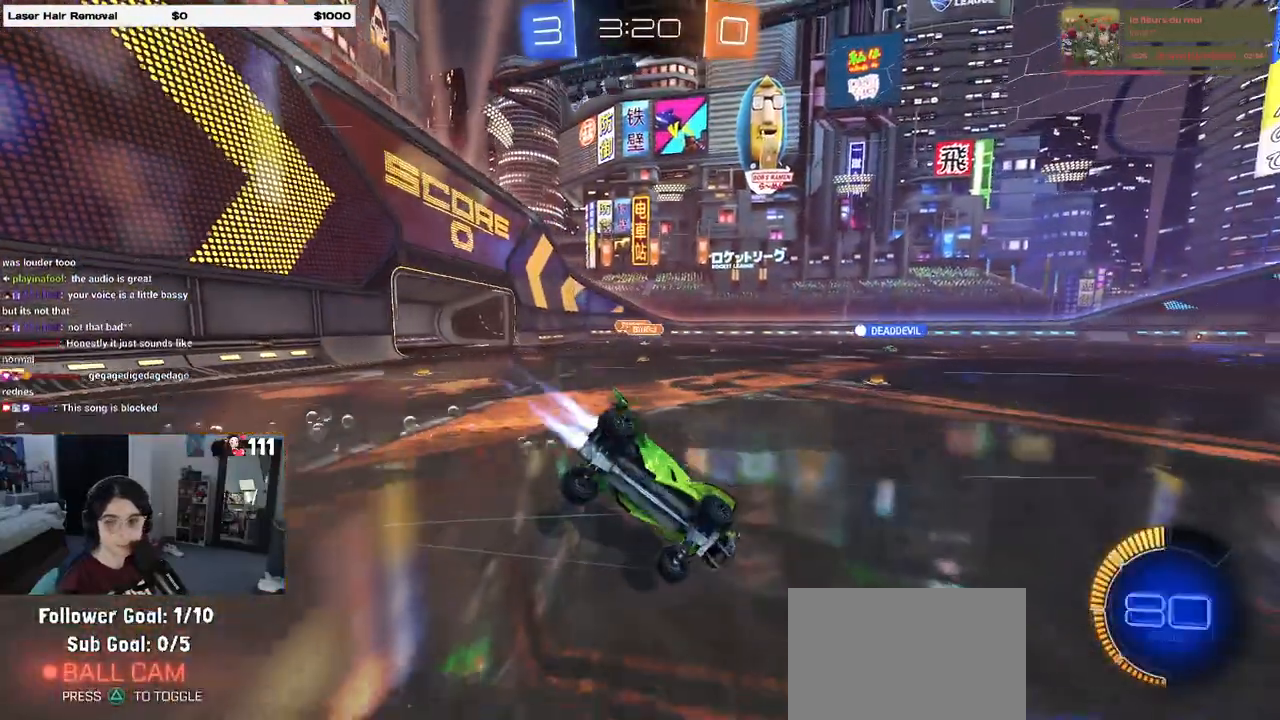
{"buttons": ["SQUARE", "R2"], "left_stick": "down-left", "right_stick": "center", "events": [[33, "R1", "up"], [183, "R2", "up"], [333, "SQUARE", "down"], [483, "R2", "down"]]}
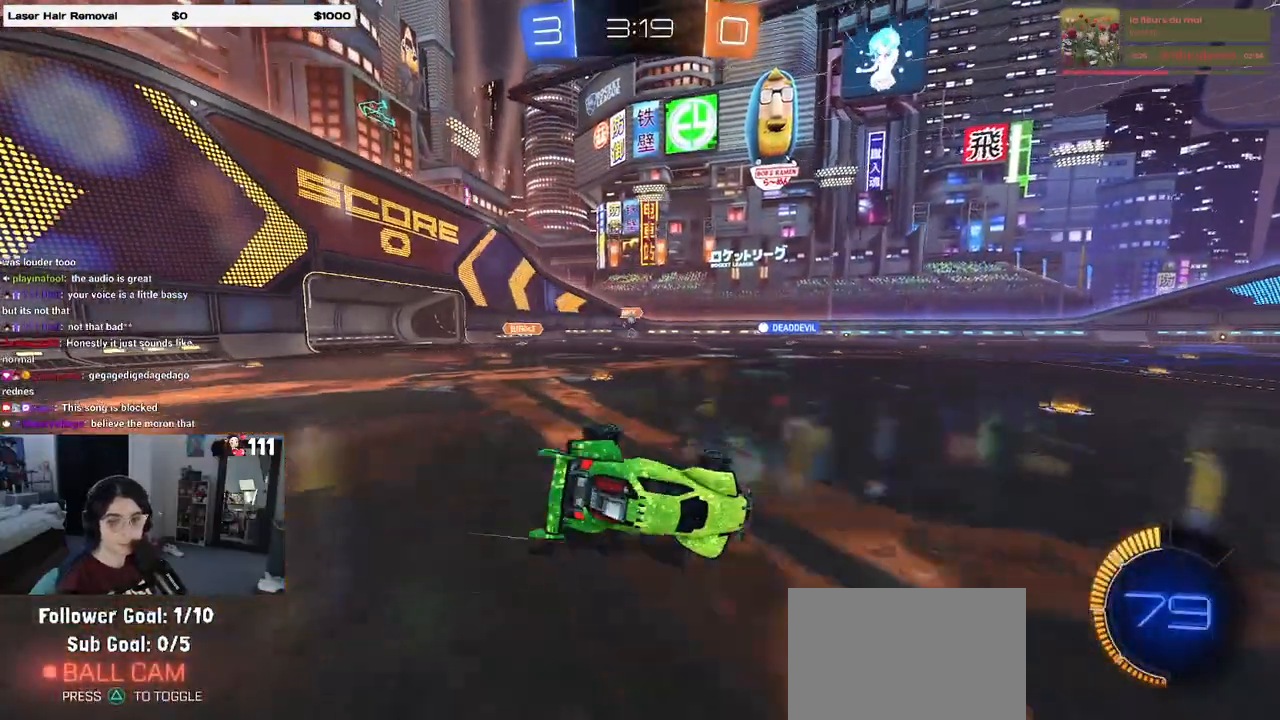
{"buttons": ["R2"], "left_stick": "center", "right_stick": "center", "events": [[133, "SQUARE", "up"], [217, "left_stick", "down-right"], [333, "left_stick", "center"]]}
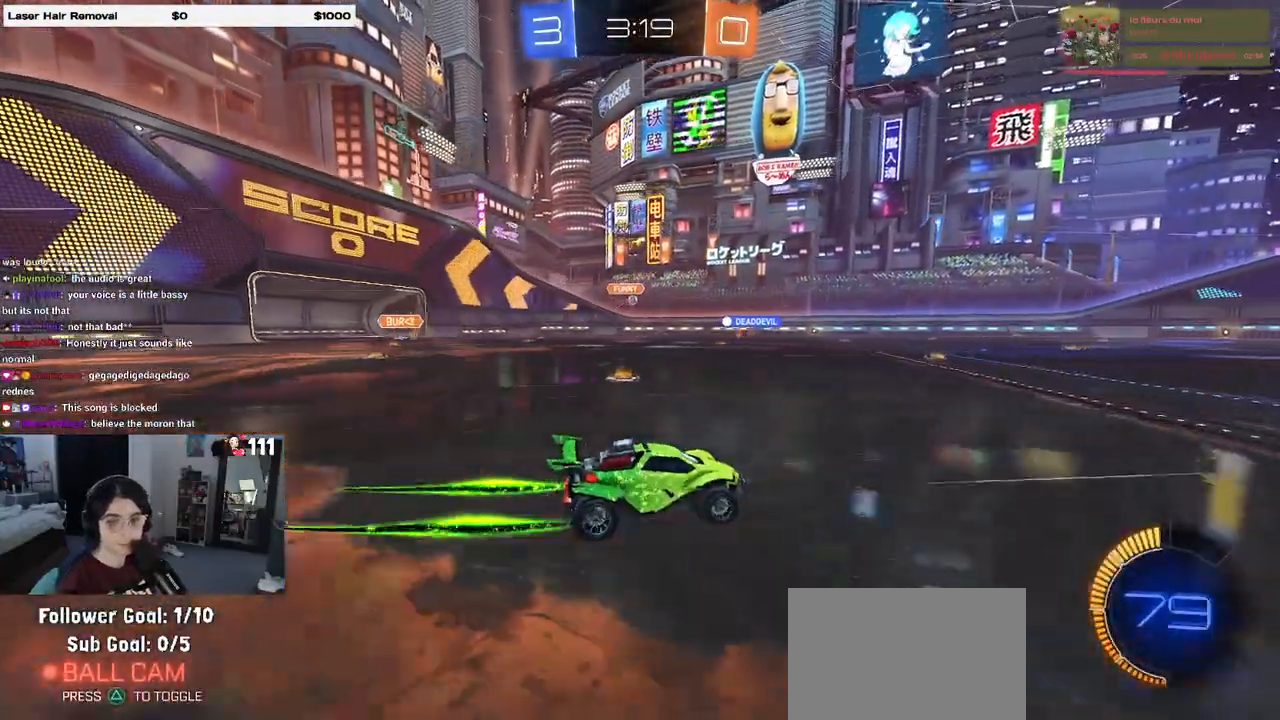
{"buttons": ["R2"], "left_stick": "center", "right_stick": "center", "events": []}
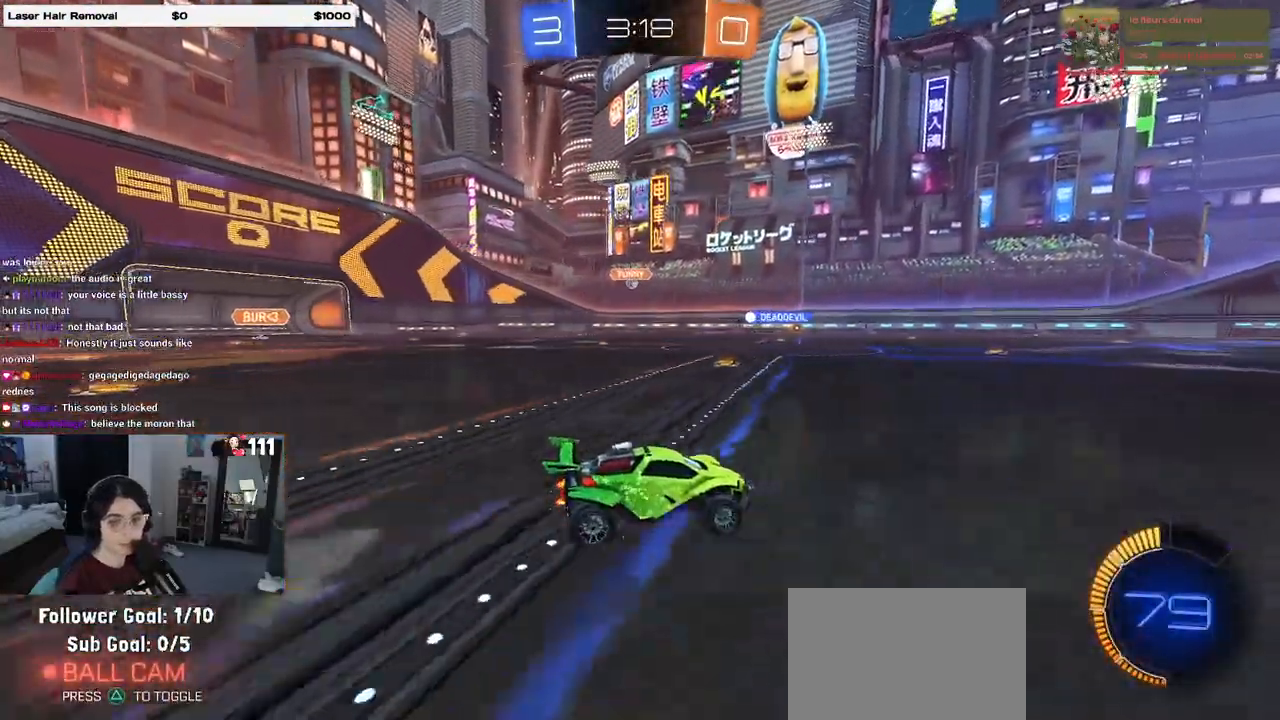
{"buttons": ["R2"], "left_stick": "center", "right_stick": "center", "events": []}
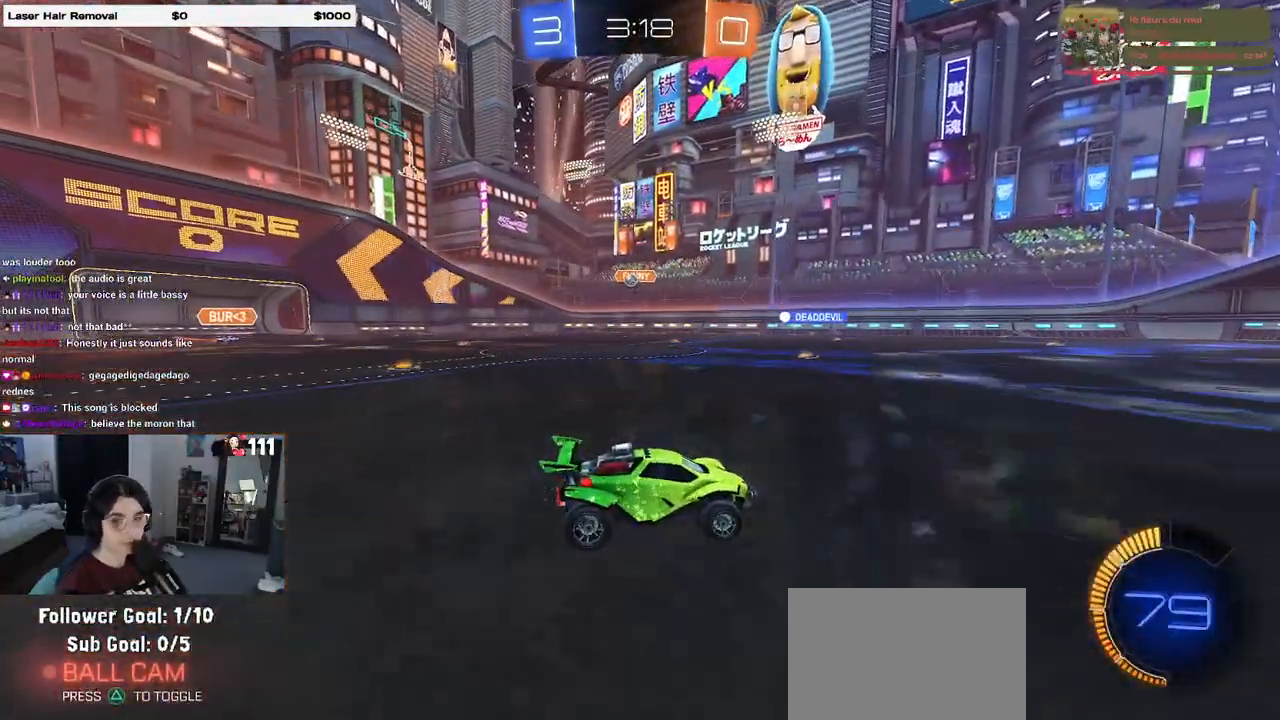
{"buttons": ["R2"], "left_stick": "center", "right_stick": "center", "events": [[83, "left_stick", "right"], [467, "left_stick", "center"]]}
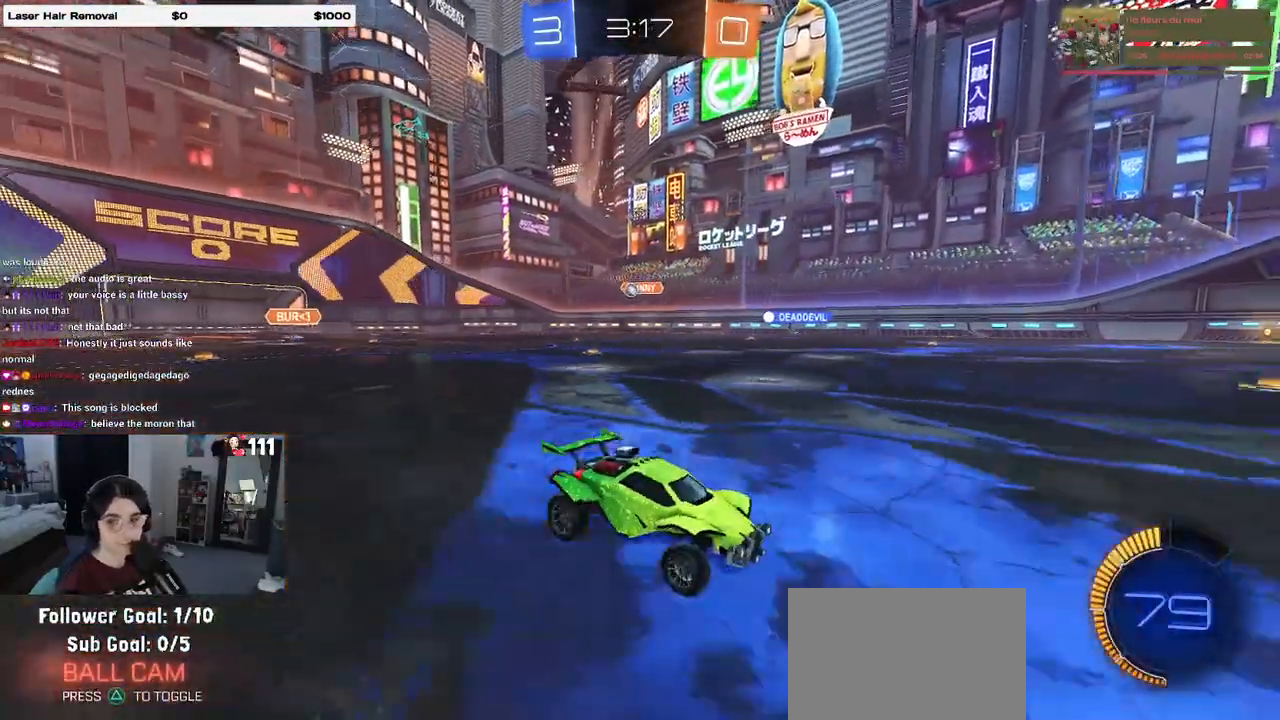
{"buttons": ["R2"], "left_stick": "center", "right_stick": "center", "events": []}
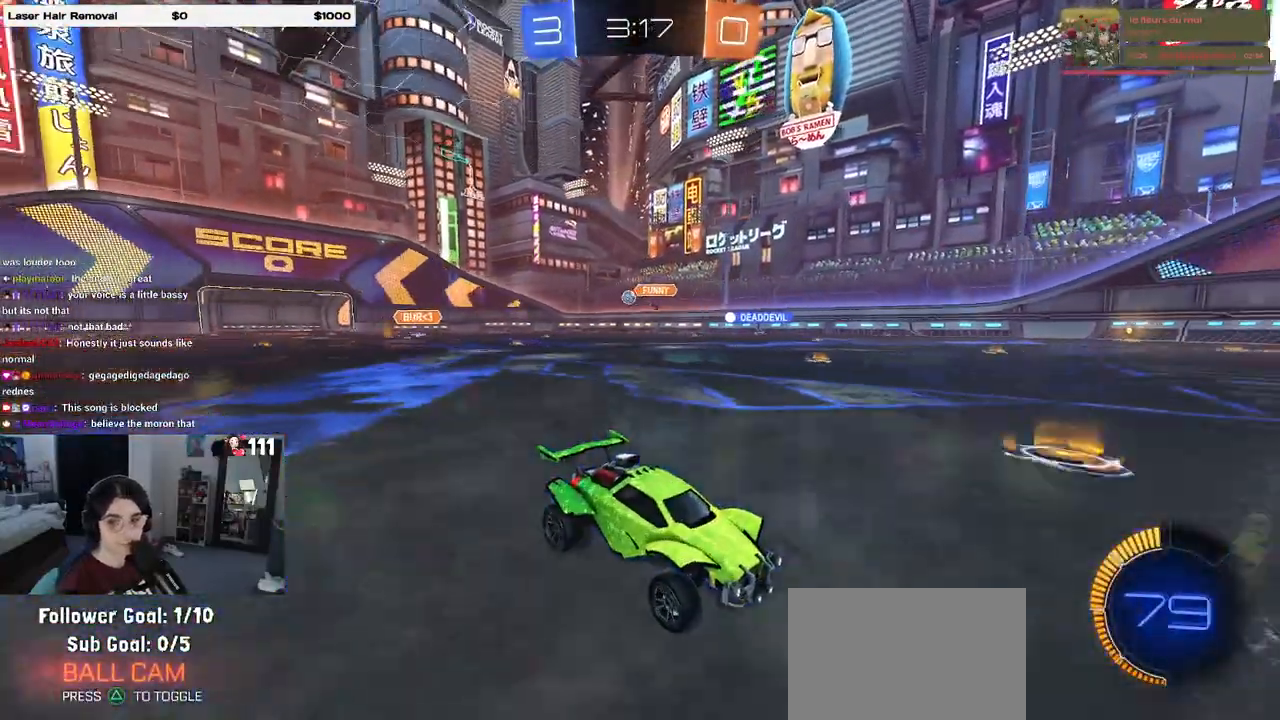
{"buttons": ["R2"], "left_stick": "left", "right_stick": "center", "events": [[83, "left_stick", "left"], [117, "SQUARE", "down"], [300, "SQUARE", "up"]]}
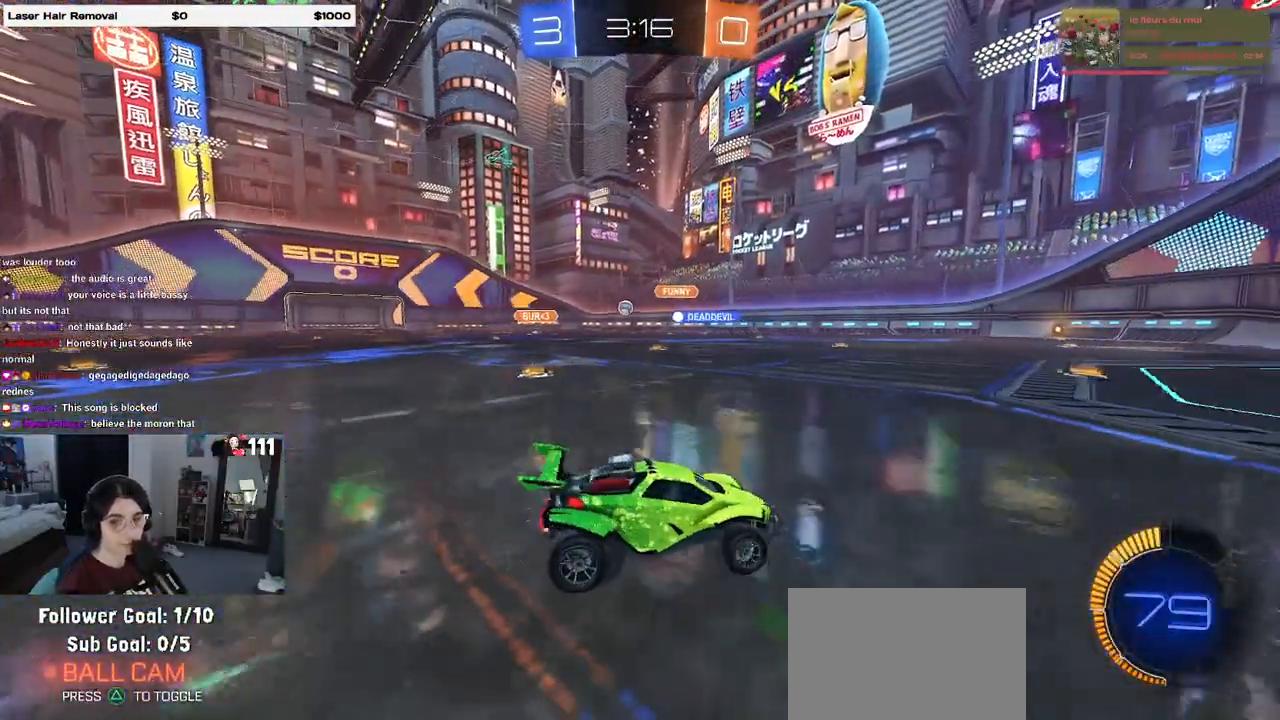
{"buttons": ["R2"], "left_stick": "center", "right_stick": "center", "events": [[83, "left_stick", "center"]]}
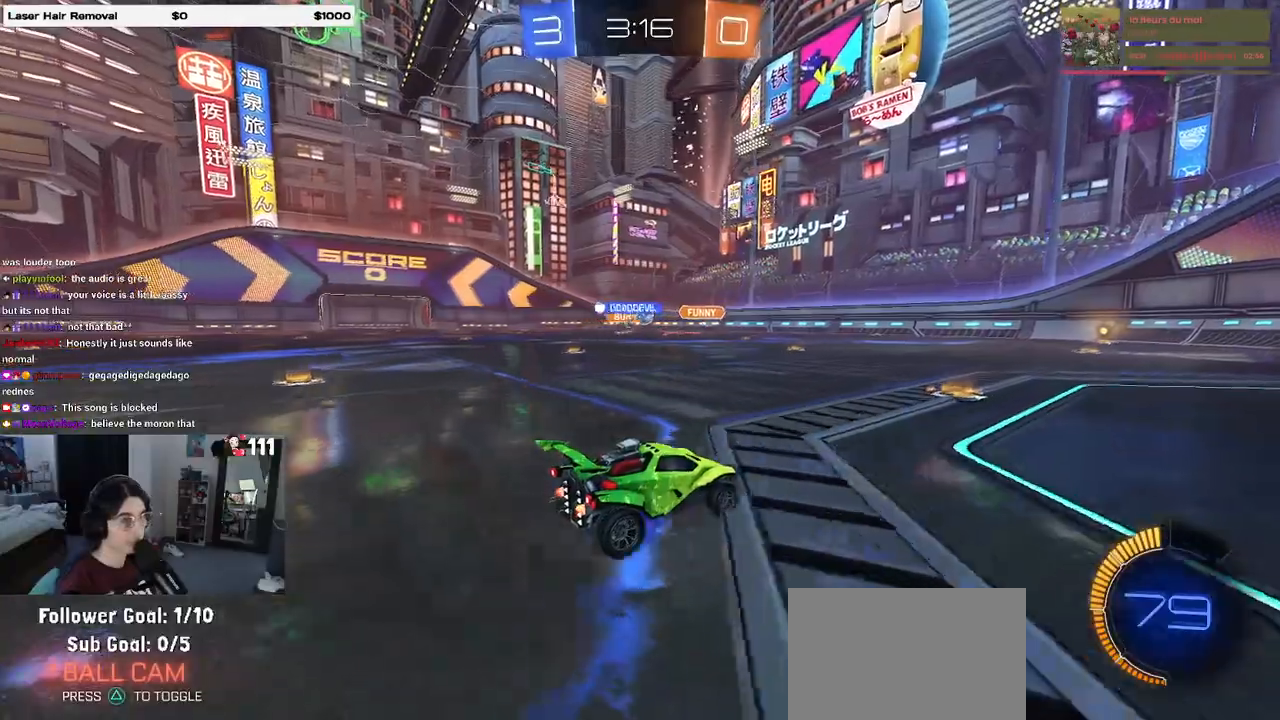
{"buttons": ["R2"], "left_stick": "down-right", "right_stick": "center", "events": [[417, "left_stick", "down-right"]]}
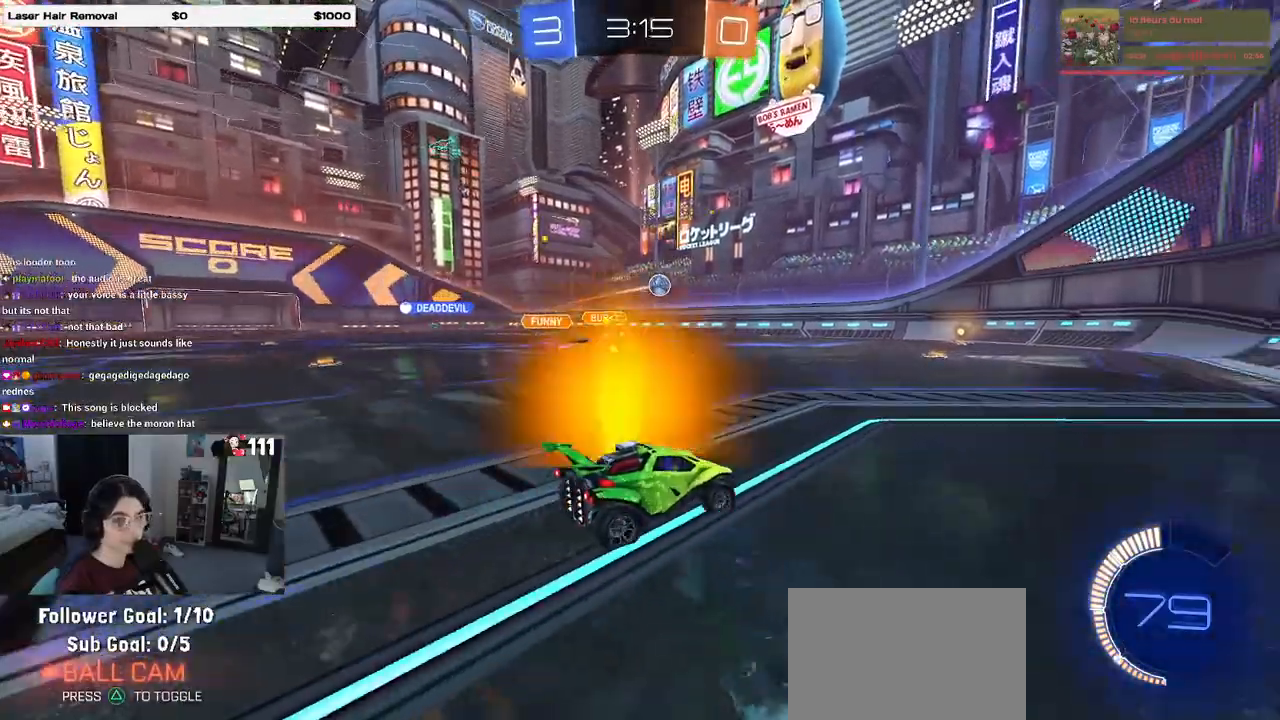
{"buttons": ["R2"], "left_stick": "down-right", "right_stick": "center", "events": []}
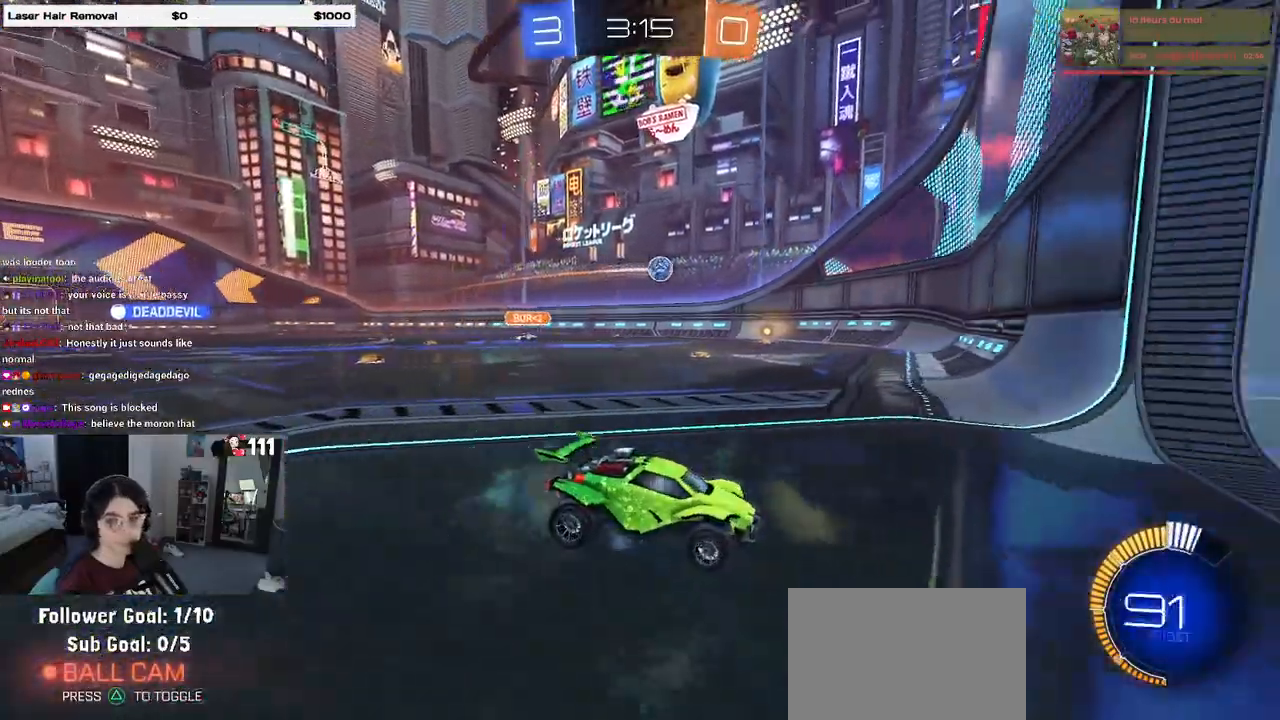
{"buttons": ["SQUARE", "R2"], "left_stick": "left", "right_stick": "center", "events": [[133, "left_stick", "center"], [200, "left_stick", "left"], [250, "SQUARE", "down"]]}
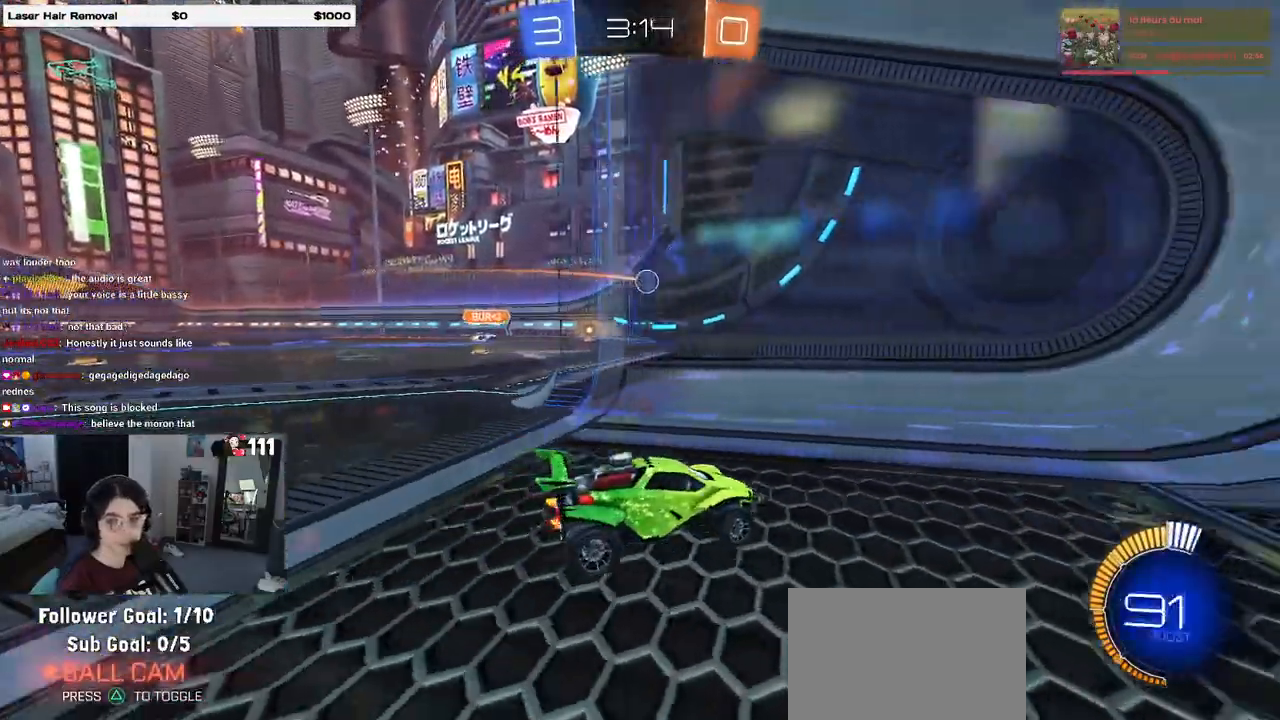
{"buttons": ["R2"], "left_stick": "left", "right_stick": "center", "events": [[50, "SQUARE", "up"]]}
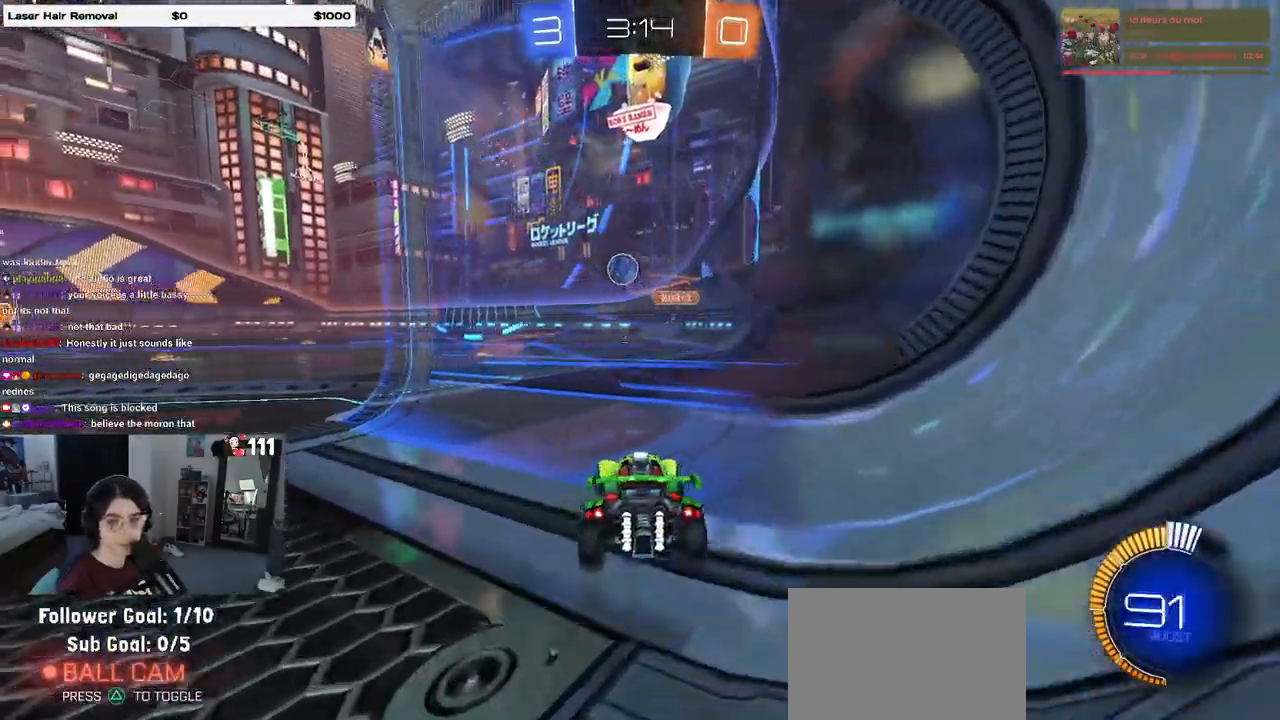
{"buttons": [], "left_stick": "left", "right_stick": "center", "events": [[167, "SQUARE", "down"], [233, "SQUARE", "up"], [500, "R2", "up"]]}